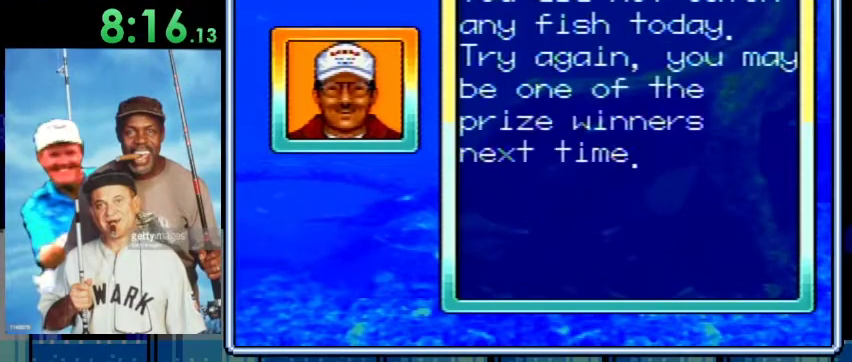
Gameplay with a controller (Nintendo layout); each line is a JSON object with the inputs held at the frame after it. "events" lists button and stick changes between this image and that frame as [ms after this image, input, new state], when the widget could be followed in between. Not read: L3 R3.
{"buttons": ["A"], "events": [[100, "A", "up"], [200, "A", "down"], [300, "A", "up"], [433, "A", "down"]]}
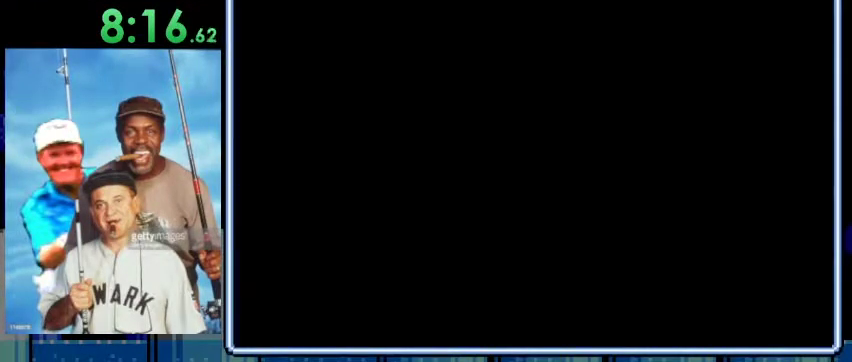
{"buttons": [], "events": [[33, "A", "up"]]}
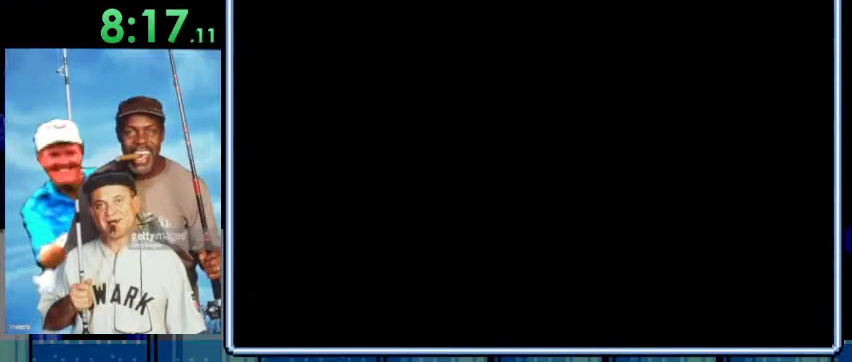
{"buttons": [], "events": []}
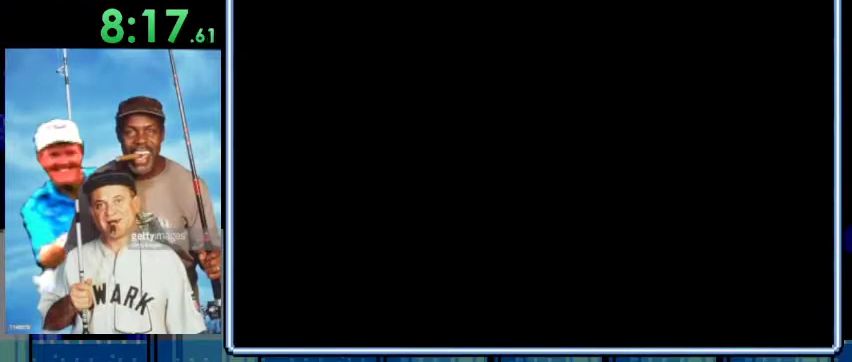
{"buttons": [], "events": []}
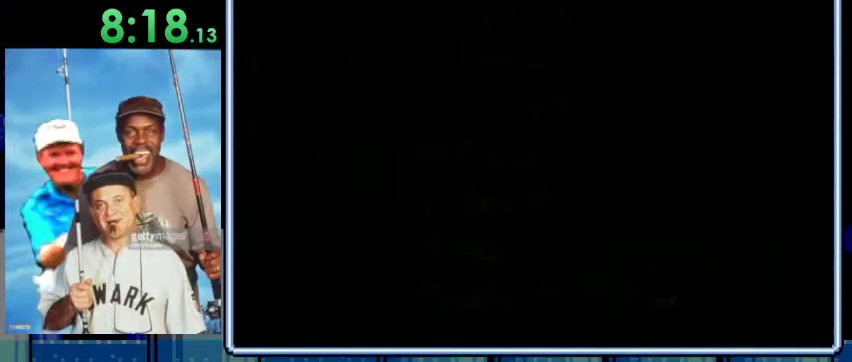
{"buttons": ["A"], "events": [[433, "A", "down"]]}
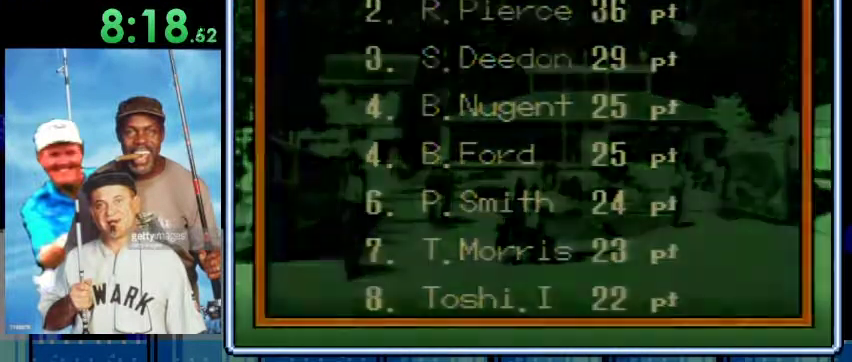
{"buttons": [], "events": [[67, "A", "up"]]}
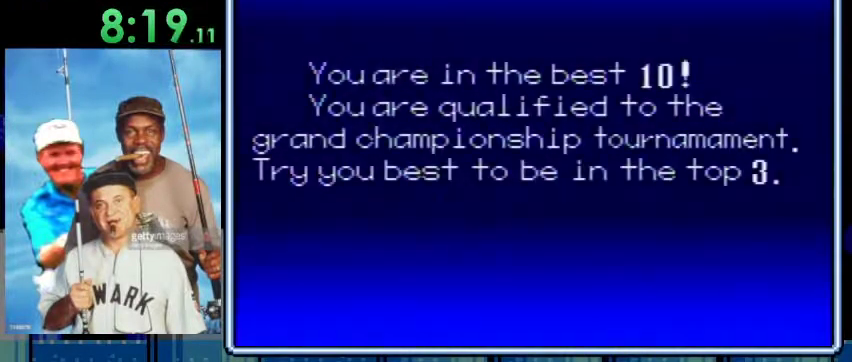
{"buttons": [], "events": [[333, "A", "down"], [500, "A", "up"]]}
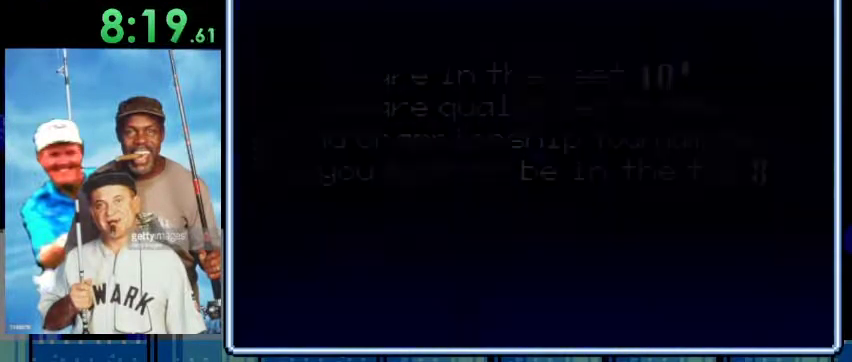
{"buttons": [], "events": []}
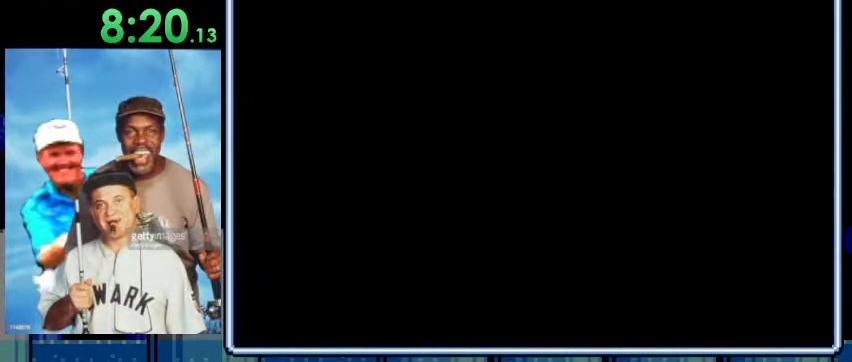
{"buttons": [], "events": []}
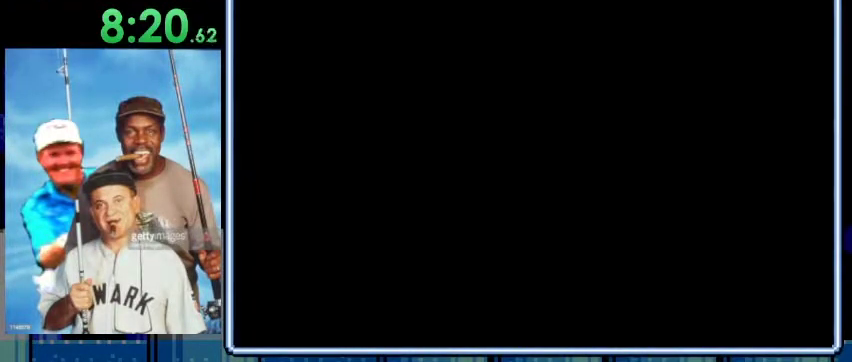
{"buttons": [], "events": []}
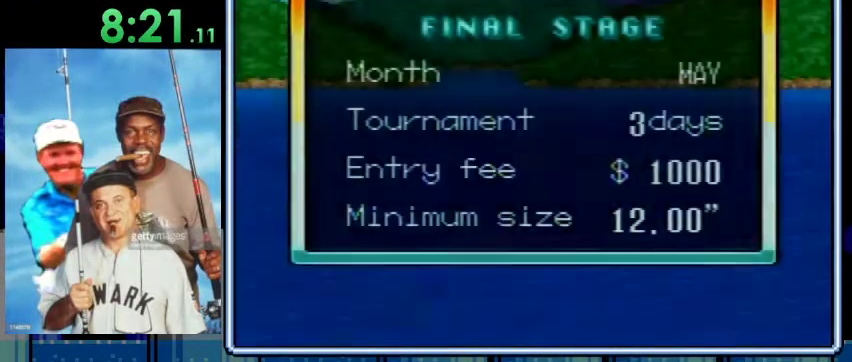
{"buttons": ["A"], "events": [[367, "A", "down"]]}
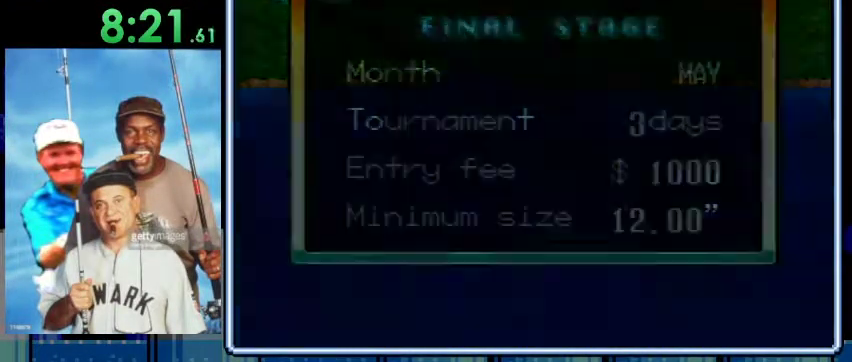
{"buttons": [], "events": [[33, "A", "up"]]}
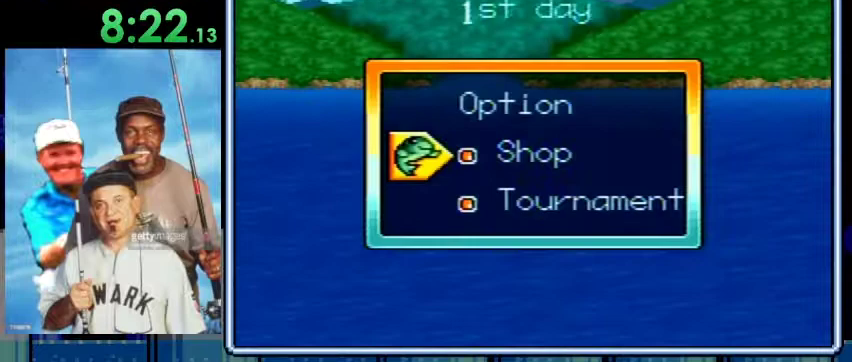
{"buttons": ["A"], "events": [[300, "DPAD_DOWN", "down"], [367, "DPAD_DOWN", "up"], [433, "A", "down"]]}
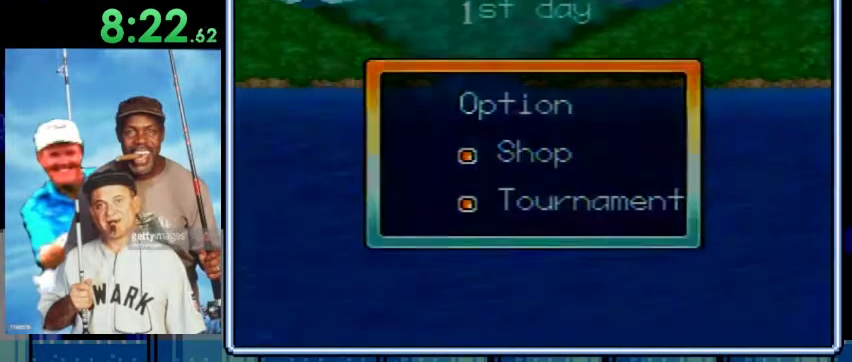
{"buttons": [], "events": [[100, "A", "up"]]}
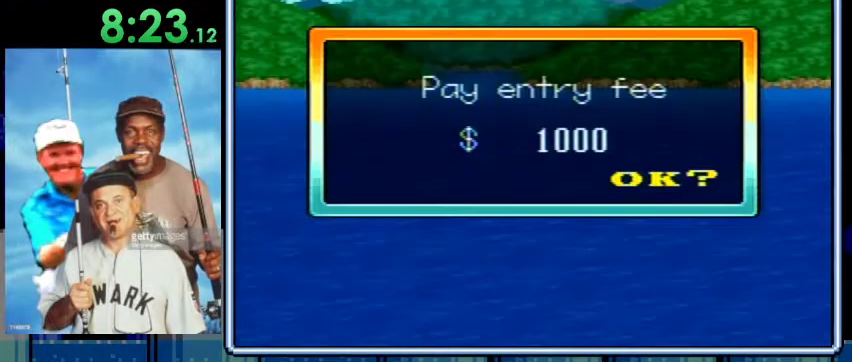
{"buttons": [], "events": [[133, "A", "down"], [267, "A", "up"]]}
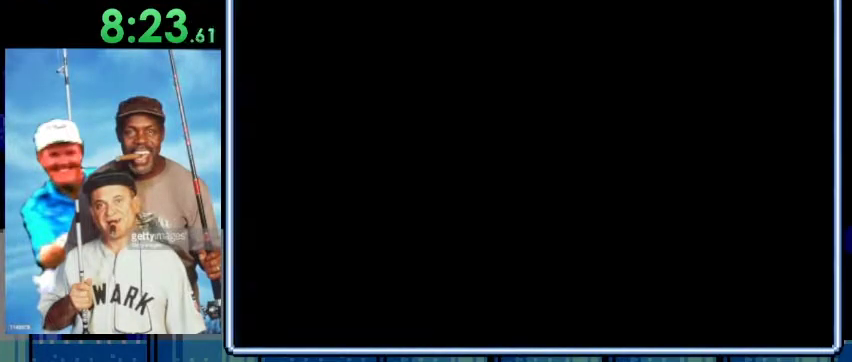
{"buttons": [], "events": []}
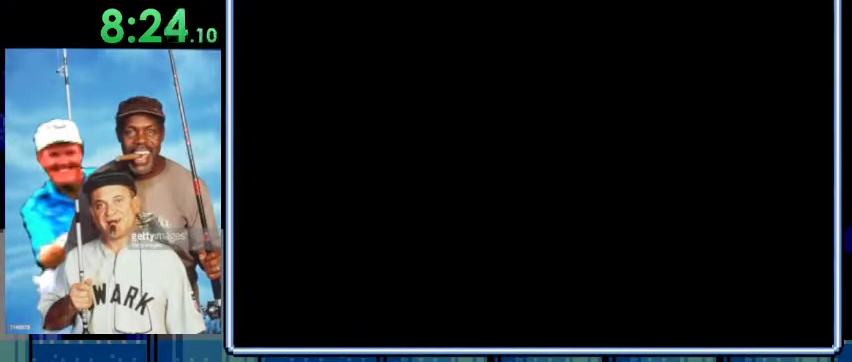
{"buttons": [], "events": []}
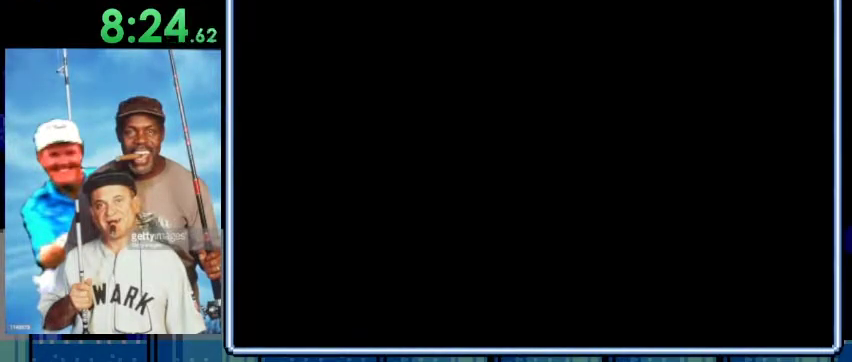
{"buttons": [], "events": []}
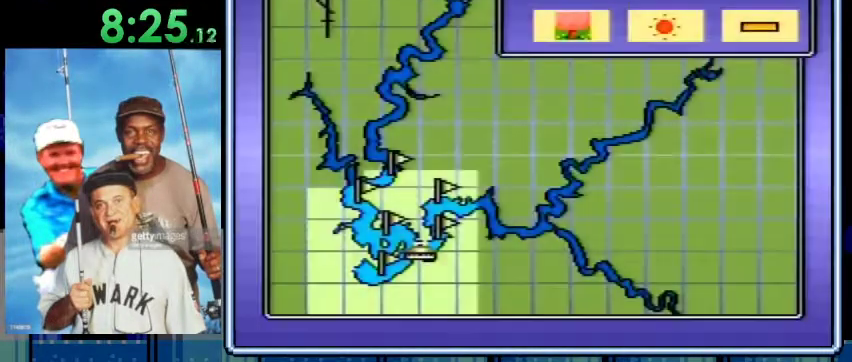
{"buttons": ["DPAD_LEFT"], "events": [[133, "DPAD_LEFT", "down"], [267, "A", "down"], [267, "DPAD_LEFT", "up"], [400, "A", "up"], [467, "DPAD_LEFT", "down"]]}
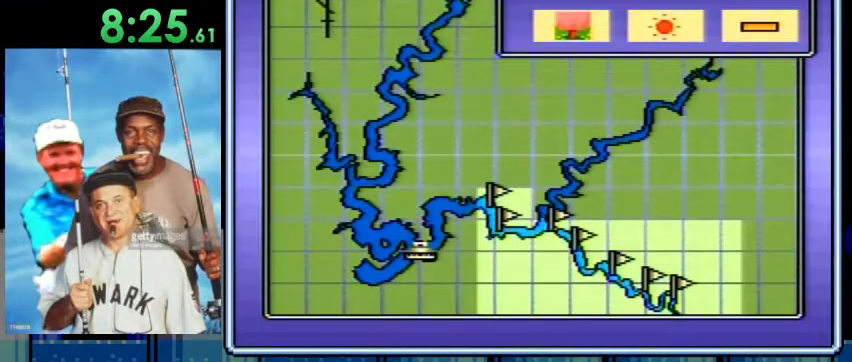
{"buttons": [], "events": [[100, "DPAD_LEFT", "up"], [133, "A", "down"], [233, "A", "up"]]}
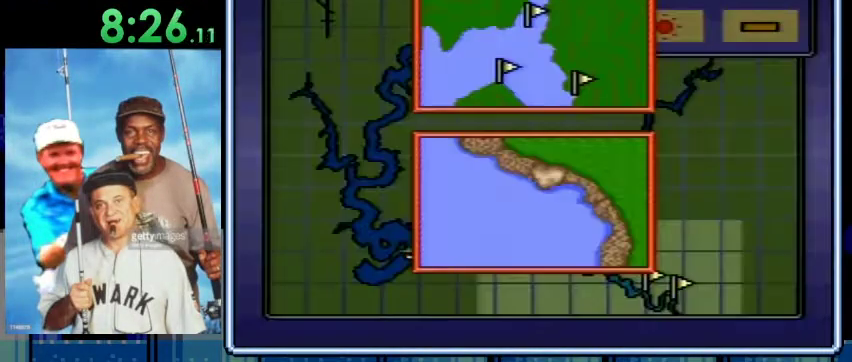
{"buttons": [], "events": [[200, "DPAD_LEFT", "down"], [300, "DPAD_LEFT", "up"], [333, "A", "down"], [433, "A", "up"]]}
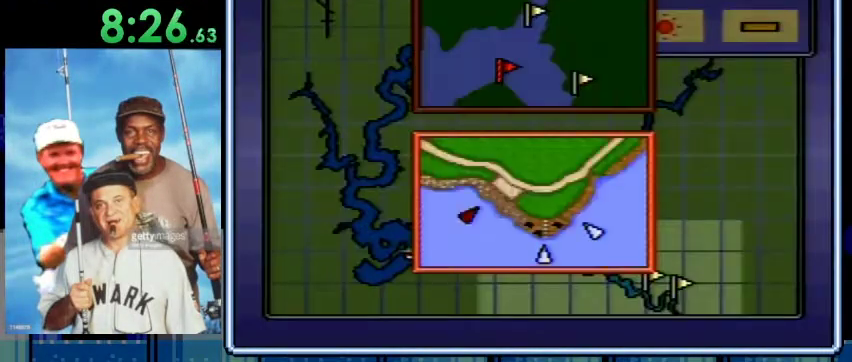
{"buttons": [], "events": [[100, "DPAD_RIGHT", "down"], [200, "DPAD_RIGHT", "up"], [267, "A", "down"], [400, "A", "up"]]}
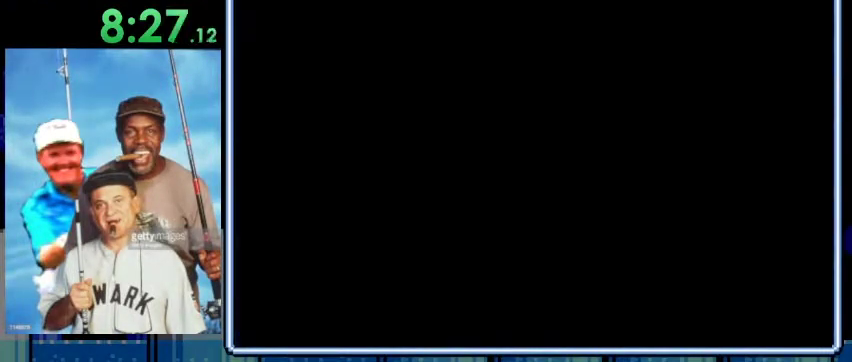
{"buttons": [], "events": []}
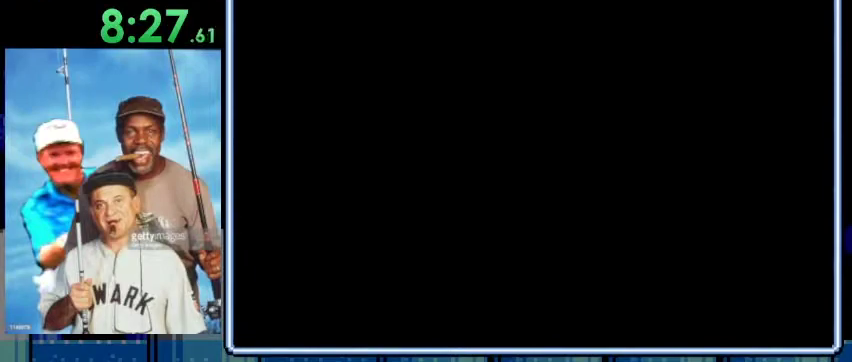
{"buttons": [], "events": []}
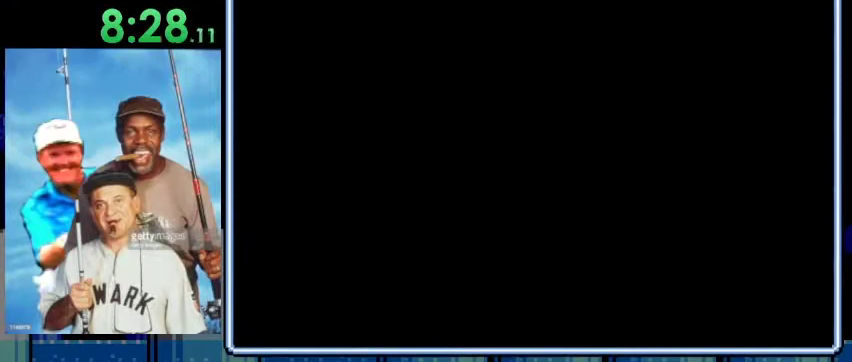
{"buttons": [], "events": []}
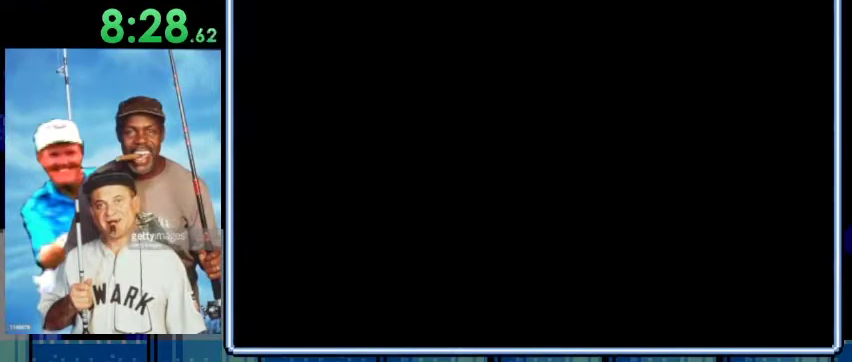
{"buttons": [], "events": []}